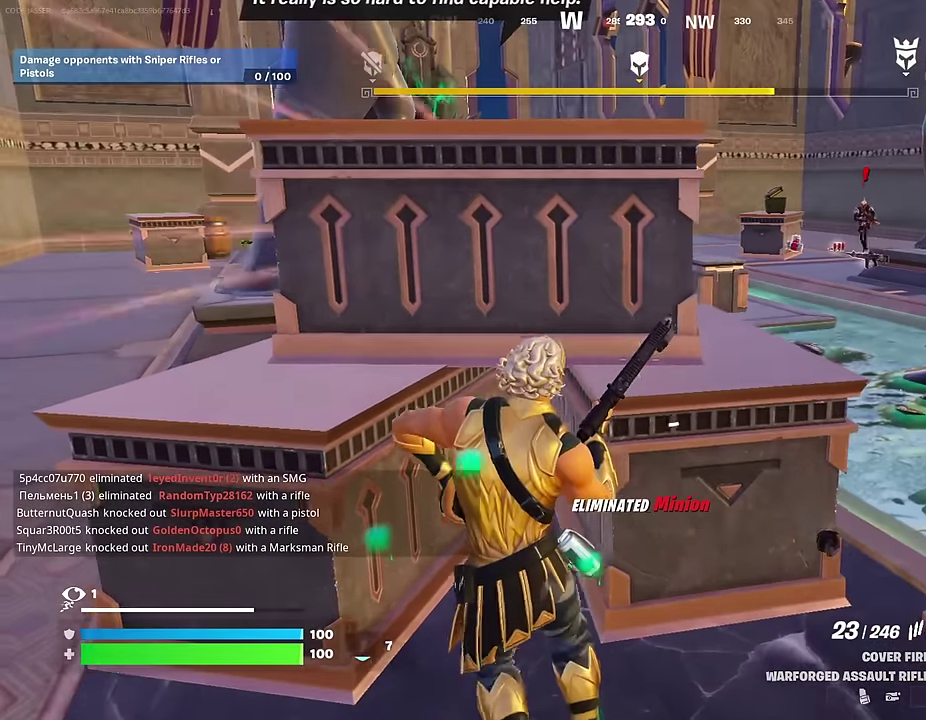
Gameplay with a controller (PlayStation layout); each line is a JSON object with the inputs held at the frame after it (dt_ms = milliseconds from this image to that frame). "events" lists button and stick changes between this image and that frame as [ms after this image, input, new state], when the widget could be followed in between.
{"dt_ms": 600, "buttons": [], "left_stick": "left", "right_stick": "center", "events": [[117, "left_stick", "down-right"], [133, "right_stick", "left"], [250, "right_stick", "center"], [450, "left_stick", "up-left"], [533, "left_stick", "left"]]}
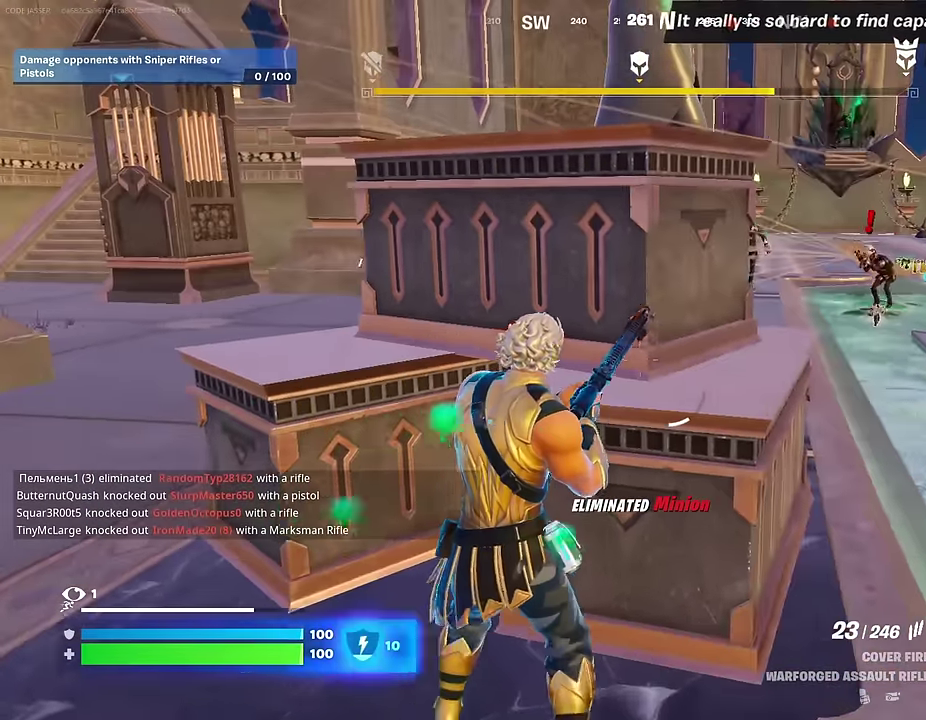
{"dt_ms": 400, "buttons": [], "left_stick": "left", "right_stick": "center", "events": [[133, "right_stick", "right"], [183, "left_stick", "up-right"], [250, "right_stick", "center"], [300, "left_stick", "center"], [350, "left_stick", "up-left"], [400, "left_stick", "left"]]}
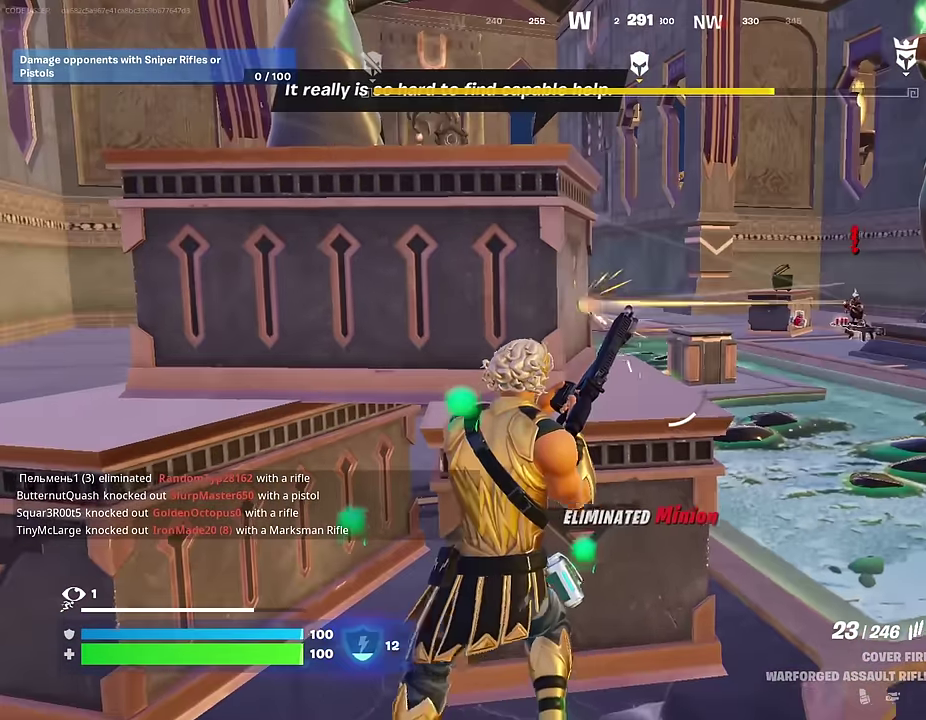
{"dt_ms": 600, "buttons": [], "left_stick": "center", "right_stick": "center", "events": [[67, "left_stick", "center"], [117, "left_stick", "right"], [133, "right_stick", "left"], [183, "right_stick", "center"], [267, "left_stick", "center"]]}
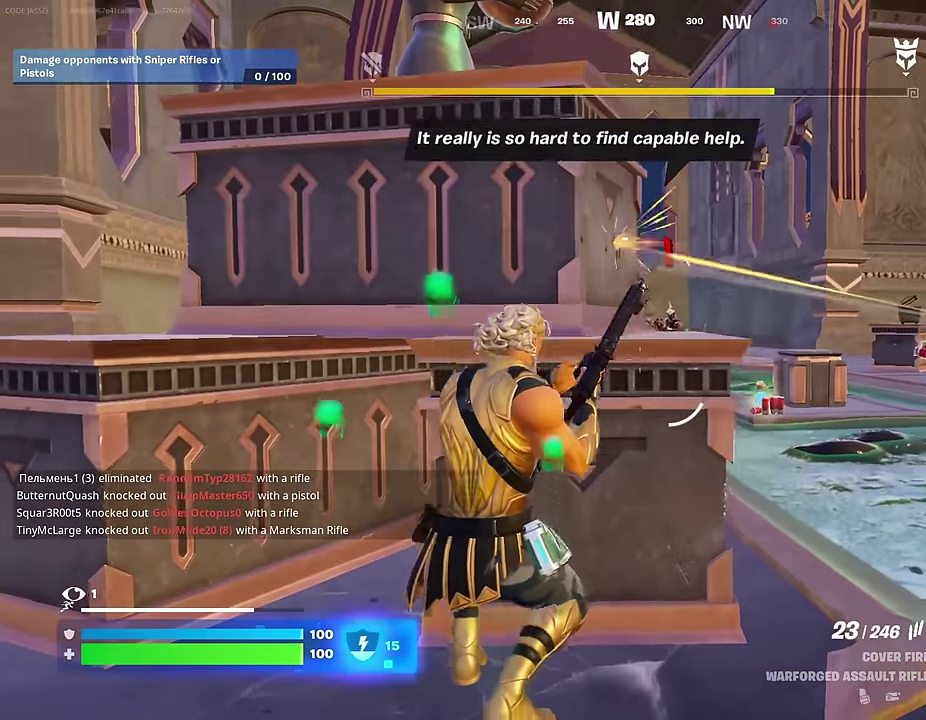
{"dt_ms": 300, "buttons": [], "left_stick": "right", "right_stick": "center", "events": [[217, "left_stick", "right"]]}
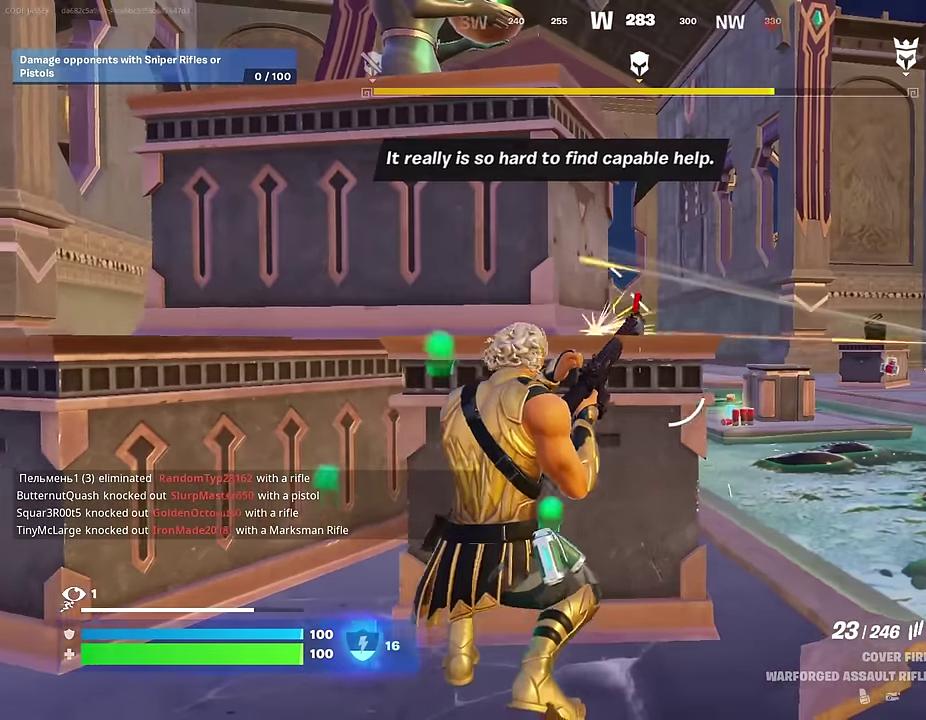
{"dt_ms": 700, "buttons": ["L2", "R2"], "left_stick": "down", "right_stick": "center", "events": [[417, "L2", "down"], [450, "right_stick", "down-left"], [467, "left_stick", "down-right"], [500, "R2", "down"], [517, "right_stick", "center"], [567, "left_stick", "down"]]}
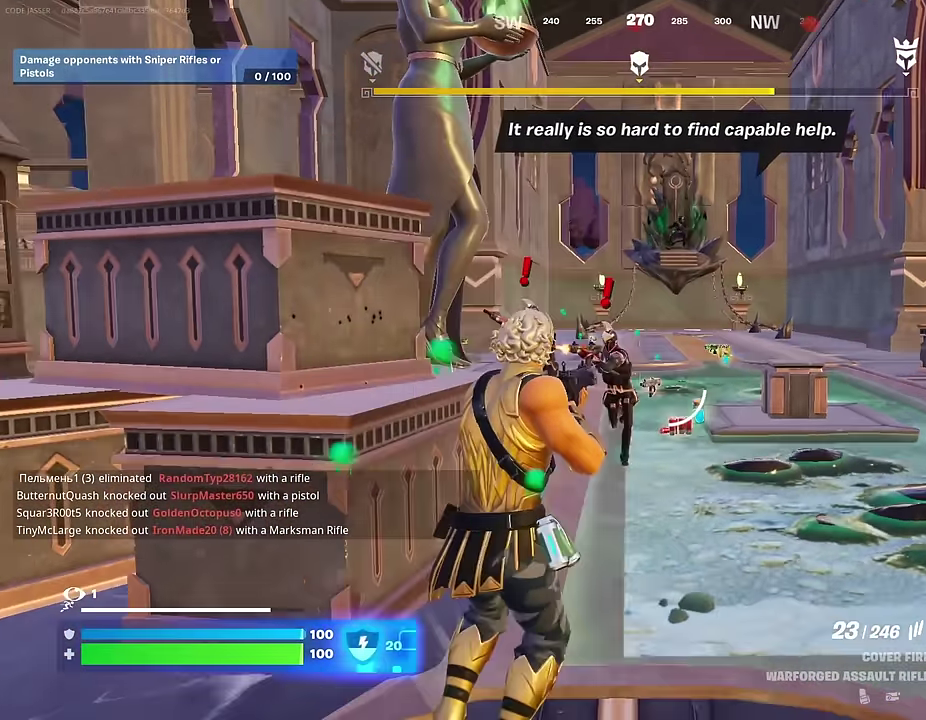
{"dt_ms": 300, "buttons": ["L2", "R2"], "left_stick": "down-right", "right_stick": "up", "events": [[250, "left_stick", "down-right"], [300, "right_stick", "up"]]}
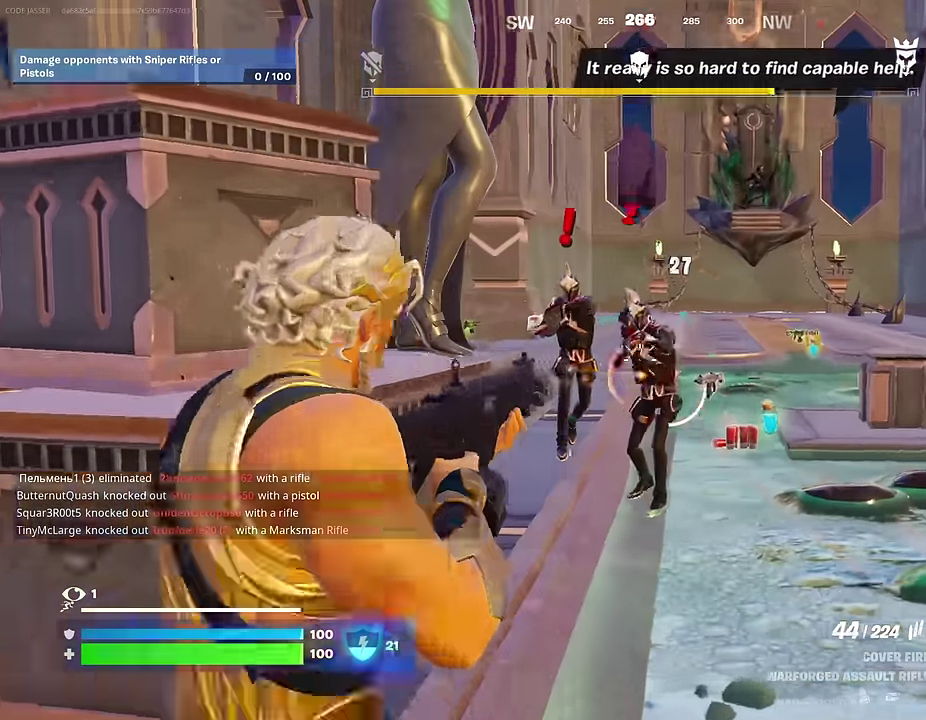
{"dt_ms": 700, "buttons": [], "left_stick": "up", "right_stick": "center", "events": [[50, "right_stick", "center"], [67, "left_stick", "up"], [233, "left_stick", "center"], [283, "left_stick", "down"], [450, "left_stick", "left"], [583, "left_stick", "up"], [600, "L1", "down"], [600, "L2", "up"], [600, "R2", "up"], [617, "right_stick", "up-left"], [700, "L1", "up"], [700, "right_stick", "center"]]}